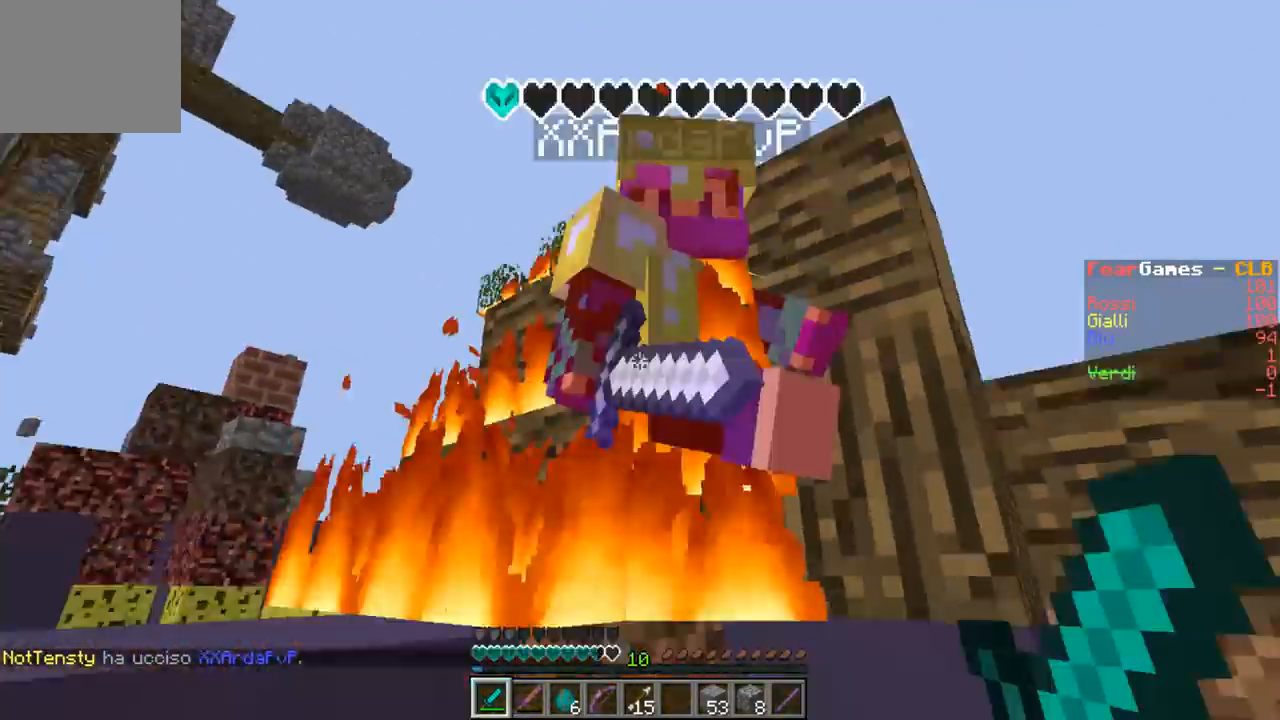
Gameplay with keyboard; each line is a JSON object with the keys held at the frame after it. "events" lists presses ("down") and releases ("up") of "a", "d", "s" and "w" between this image and that frame as [ms after this image, input, new state], when the widget could be followed in between. No other keys are recorded. Mouse input is not recorded.
{"keys": ["a"], "events": [[67, "a", "up"], [100, "d", "down"], [167, "a", "down"], [300, "d", "up"]]}
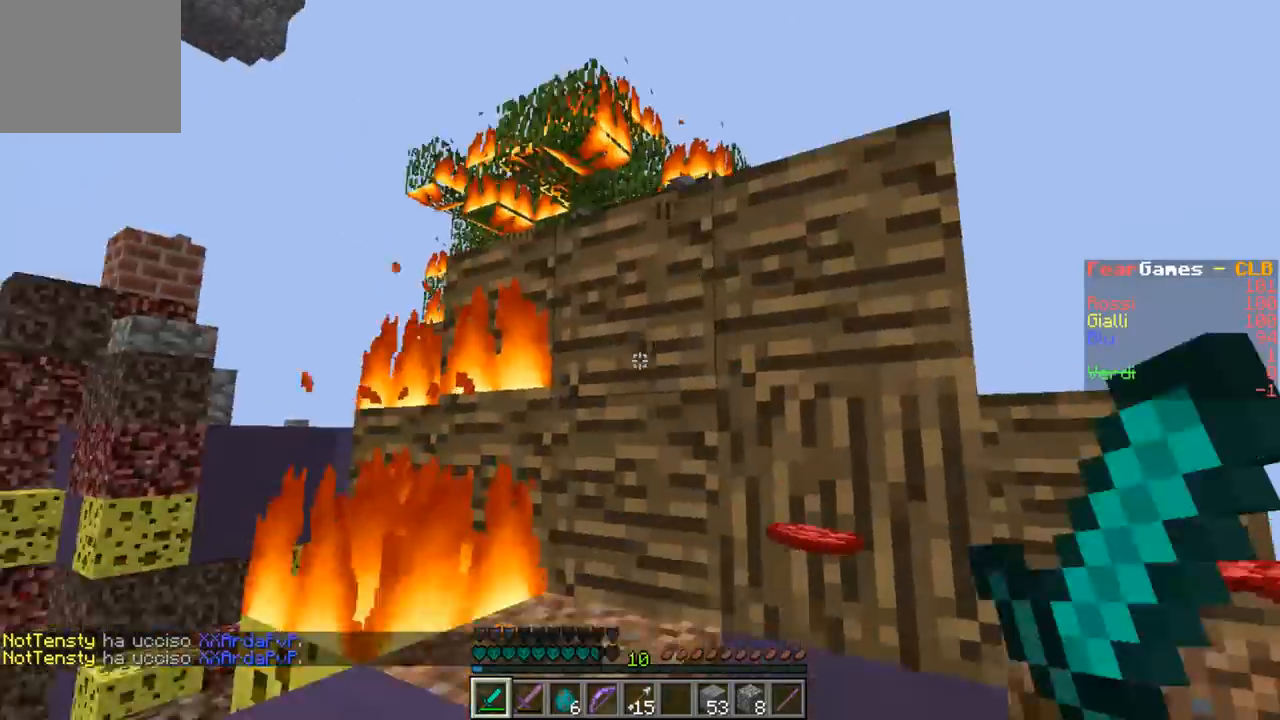
{"keys": ["a", "w"], "events": [[100, "w", "down"]]}
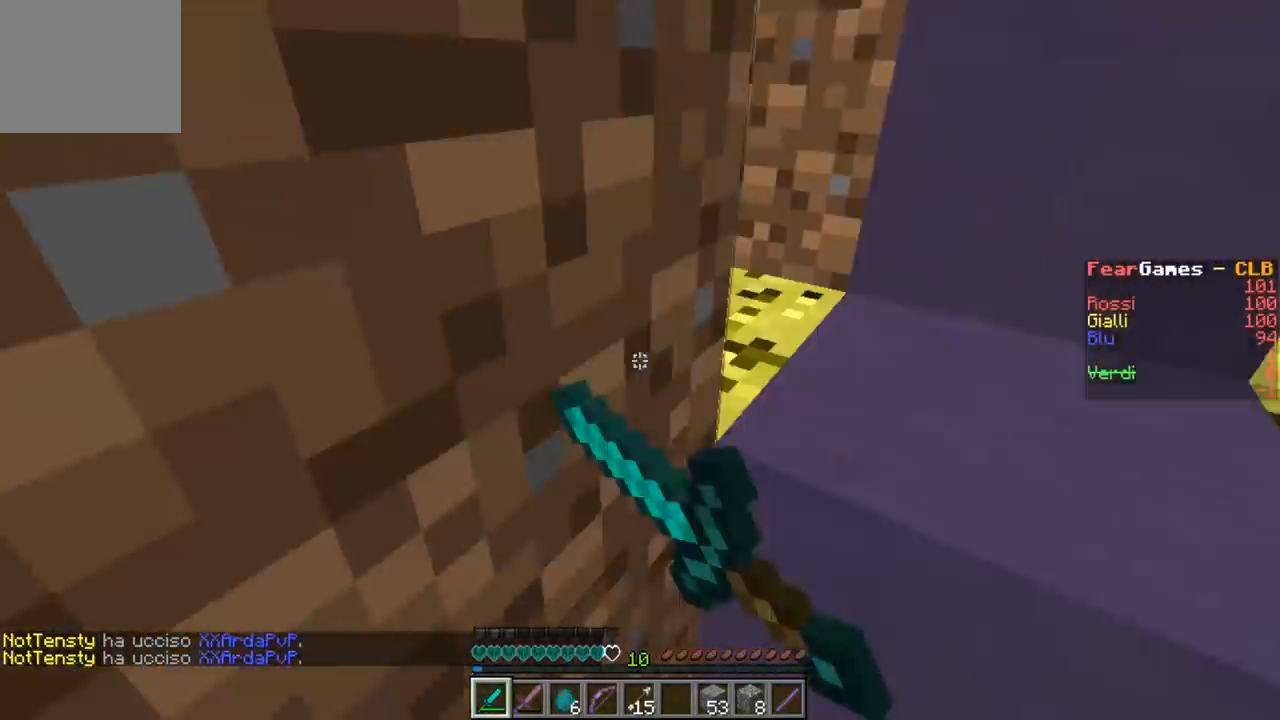
{"keys": ["a", "w"], "events": [[133, "w", "up"], [467, "w", "down"]]}
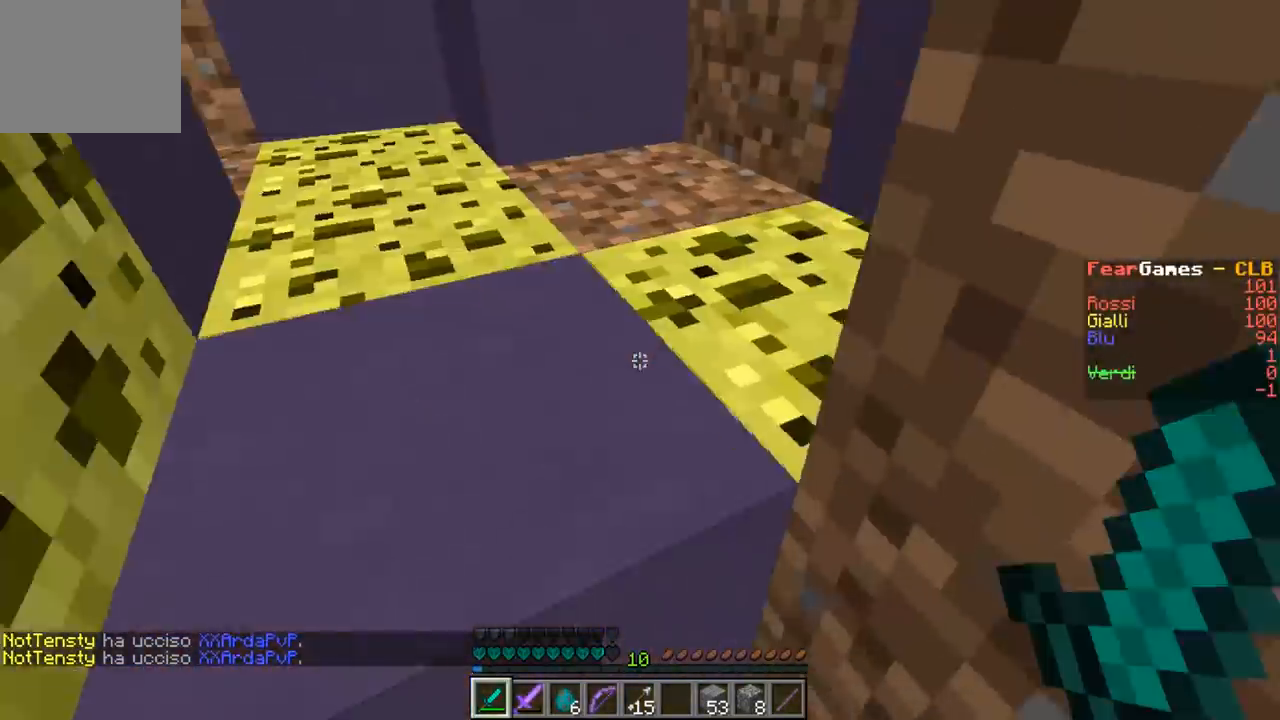
{"keys": ["d"], "events": [[267, "a", "up"], [267, "d", "down"], [400, "w", "up"]]}
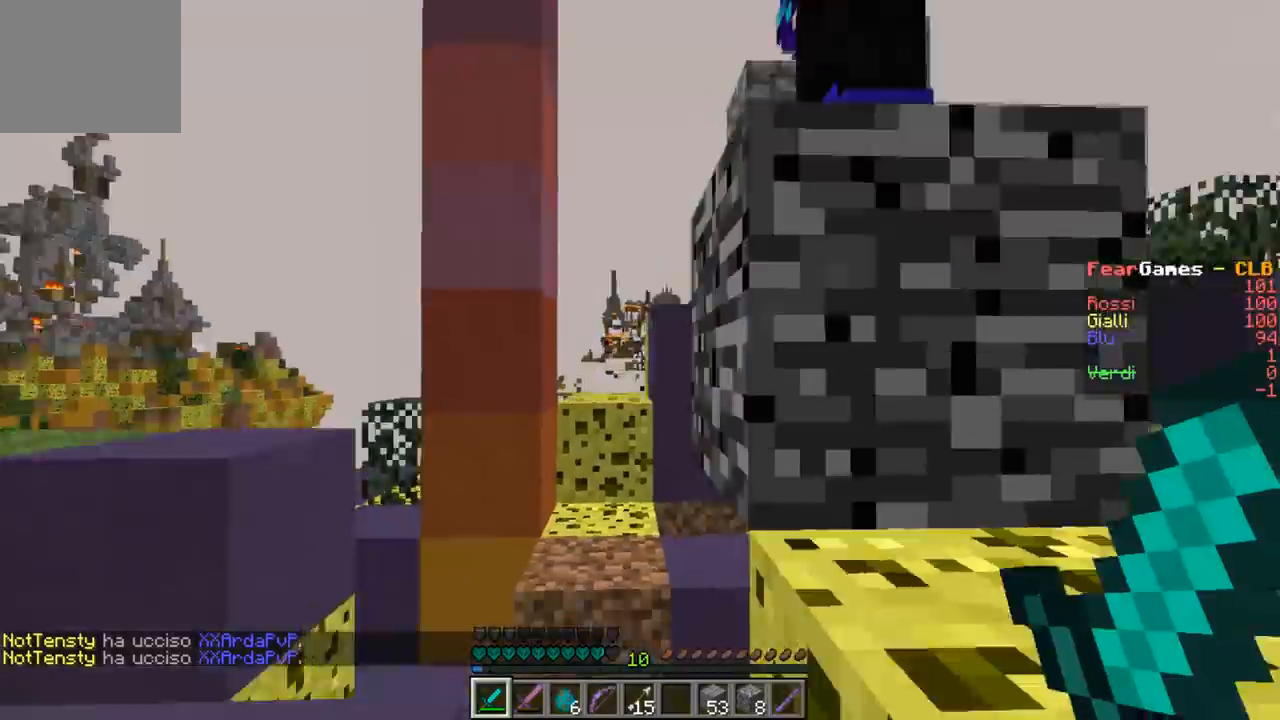
{"keys": ["a", "w"], "events": [[400, "w", "down"], [467, "a", "down"], [500, "d", "up"]]}
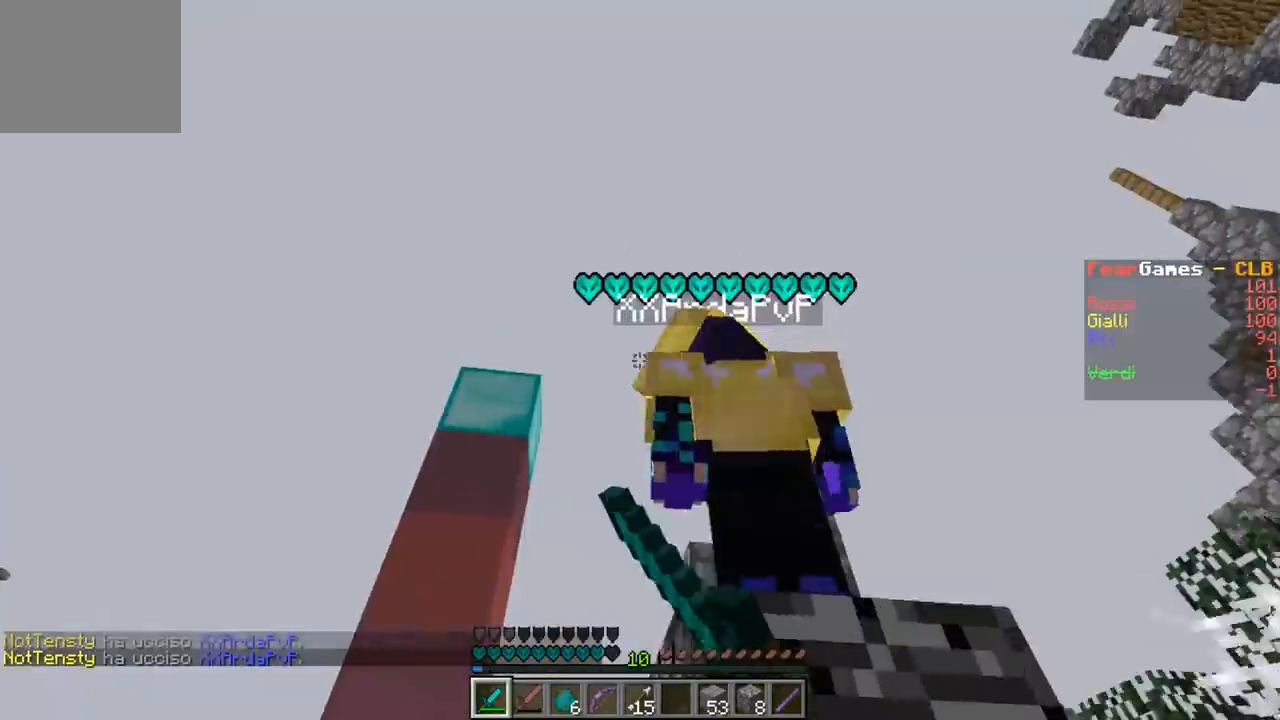
{"keys": [], "events": [[233, "a", "up"], [233, "w", "up"]]}
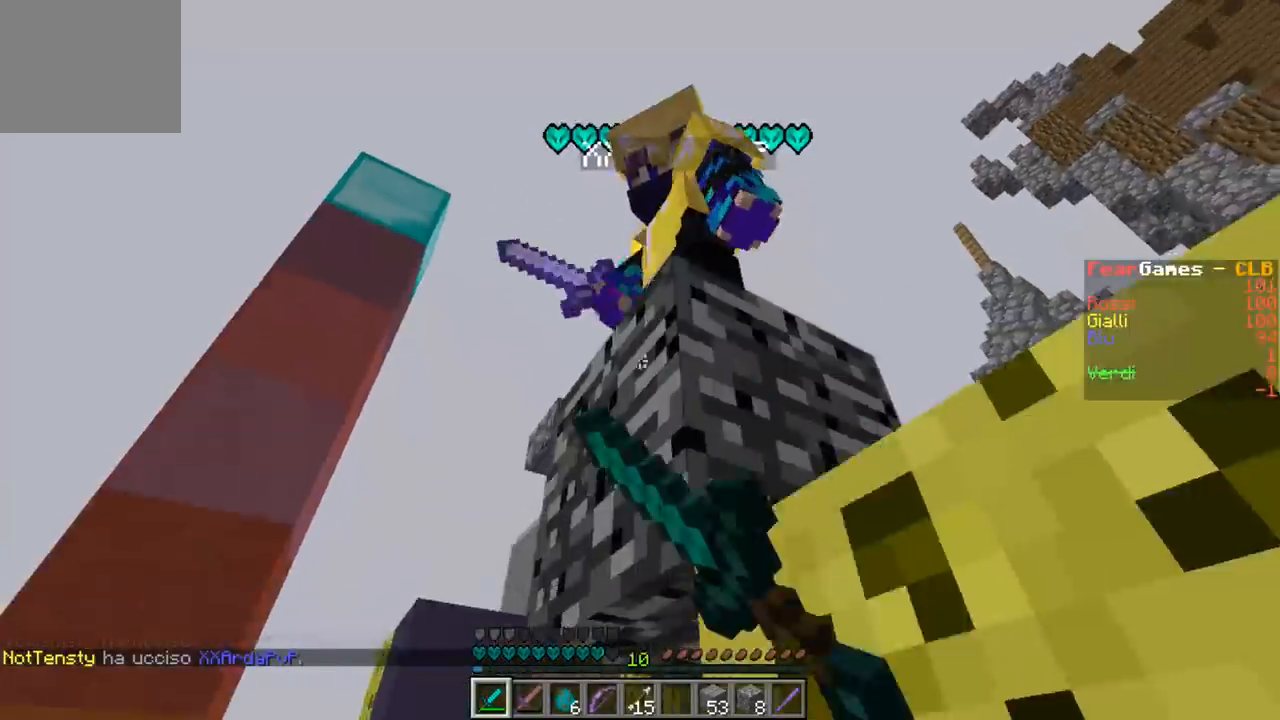
{"keys": ["d"], "events": [[400, "d", "down"]]}
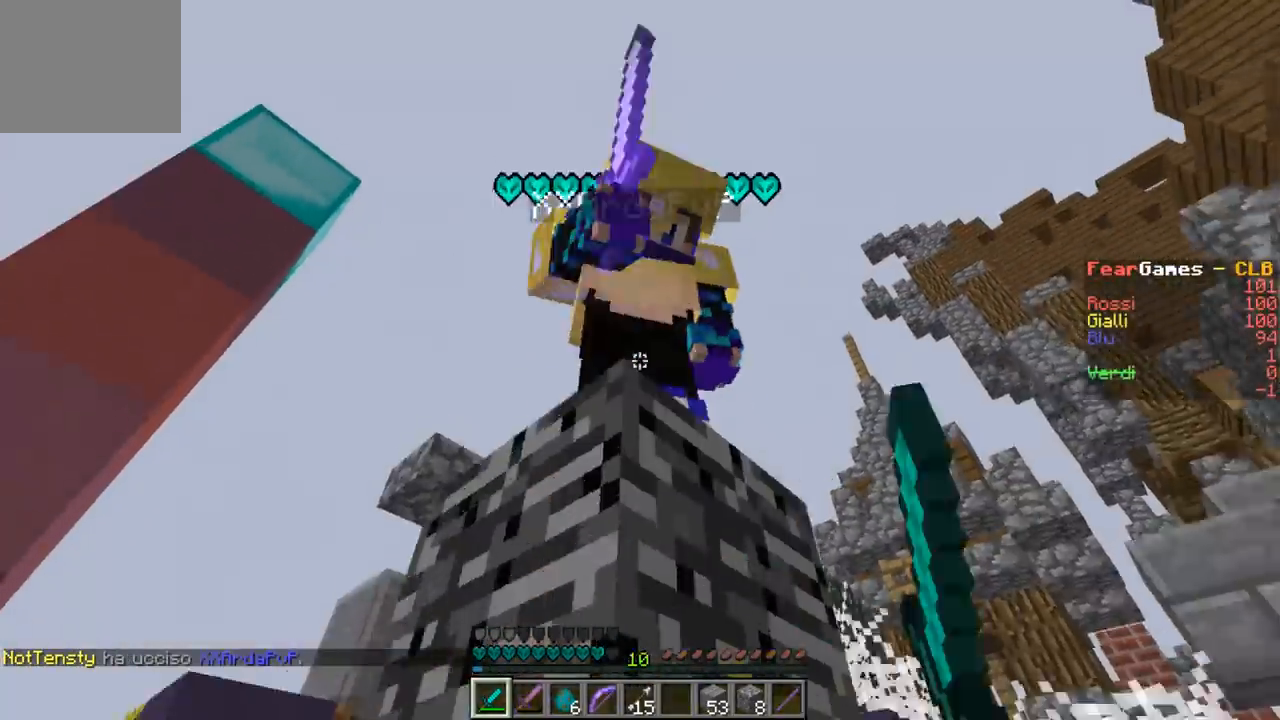
{"keys": ["d"], "events": [[67, "a", "down"], [167, "d", "up"], [167, "w", "down"], [367, "w", "up"], [400, "a", "up"], [500, "d", "down"]]}
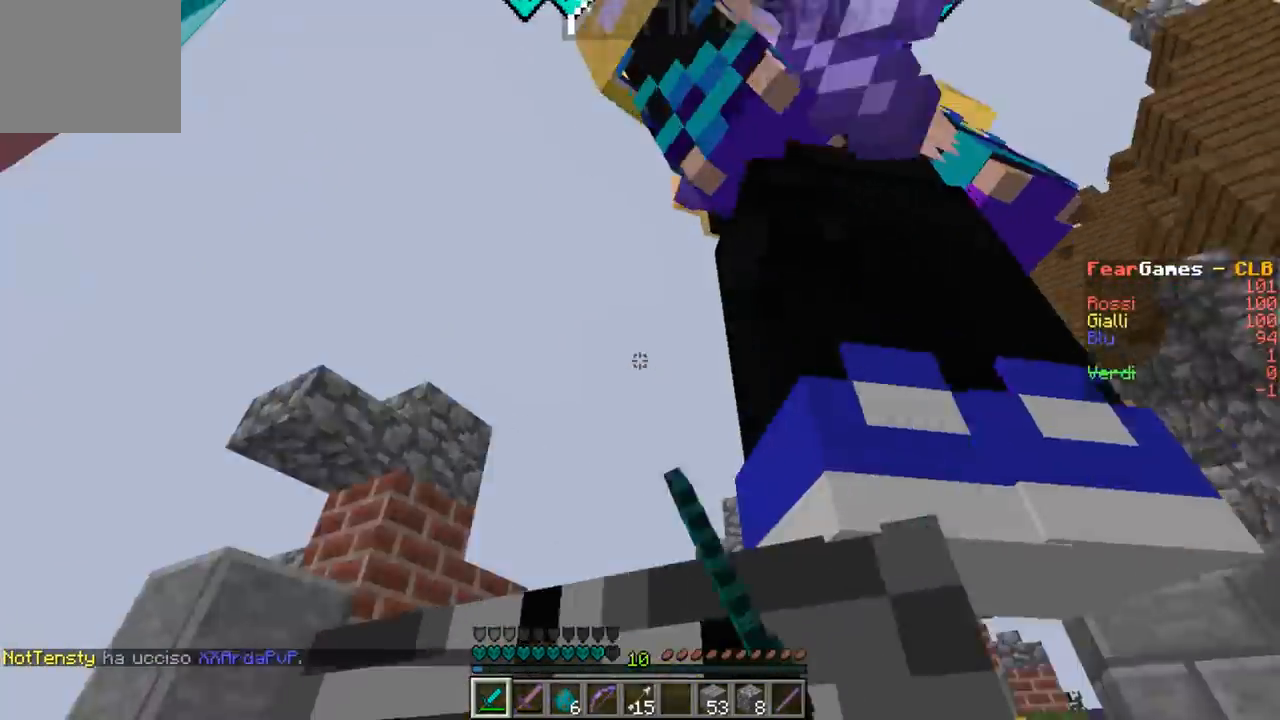
{"keys": ["a", "d"], "events": [[200, "a", "down"], [267, "d", "up"], [300, "d", "down"], [467, "d", "up"], [500, "d", "down"]]}
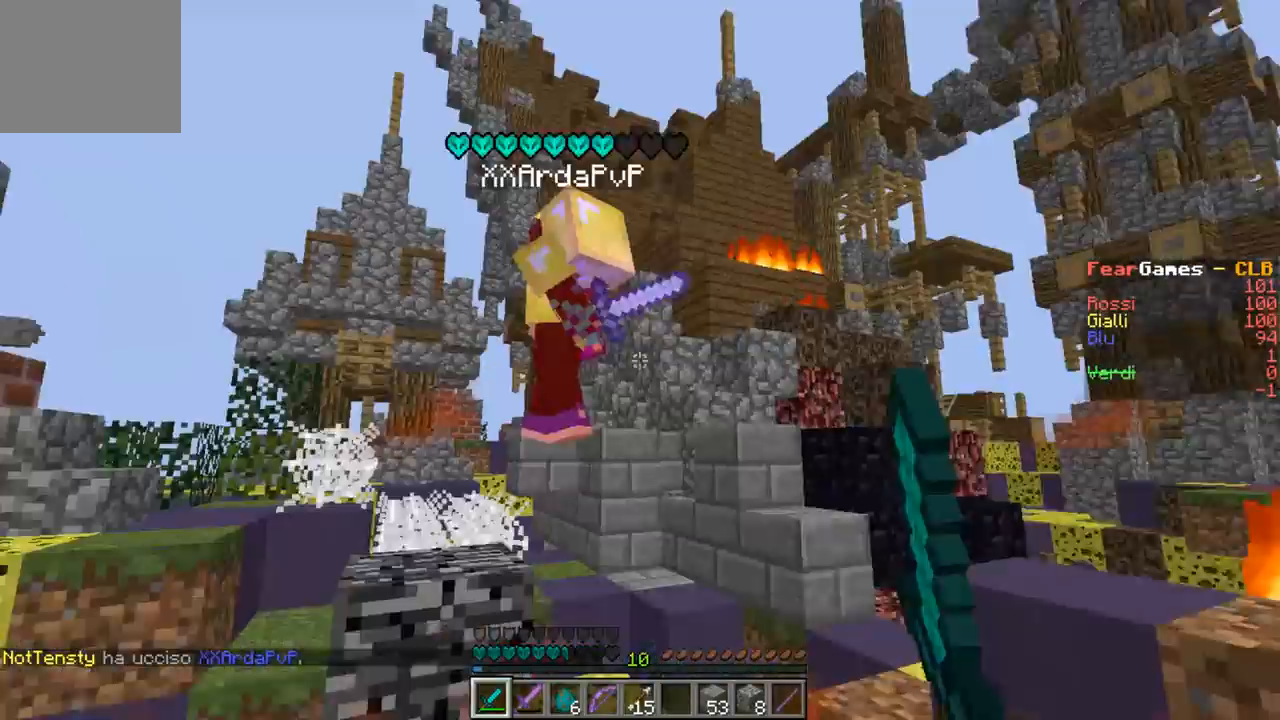
{"keys": ["d", "w"], "events": [[100, "w", "down"], [200, "a", "up"], [233, "d", "up"], [367, "d", "down"]]}
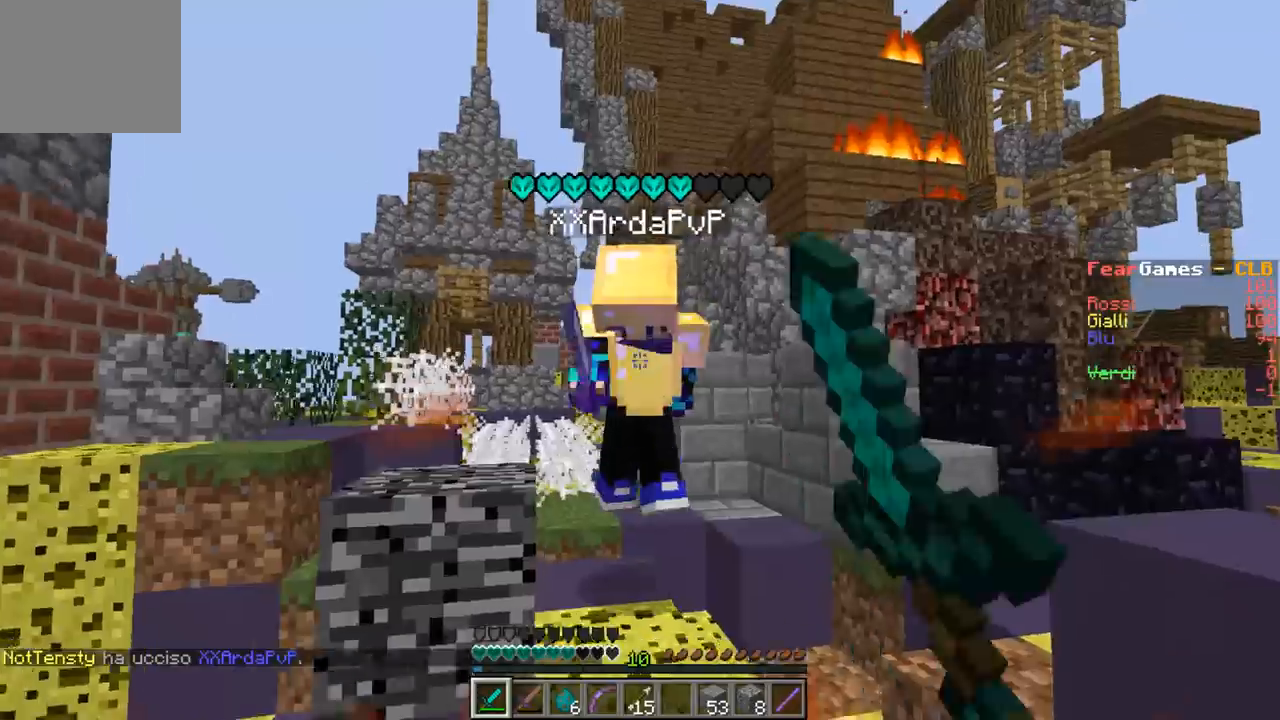
{"keys": ["a", "w"], "events": [[100, "d", "up"], [133, "a", "down"], [400, "a", "up"], [500, "a", "down"]]}
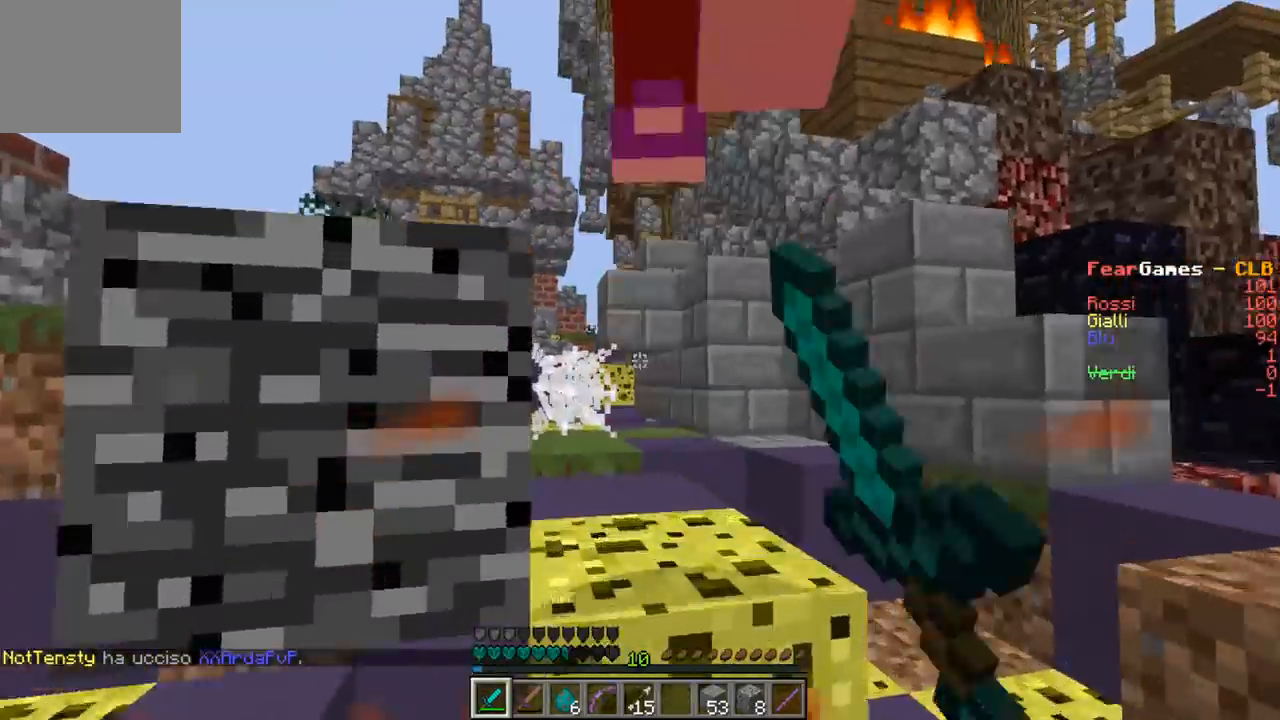
{"keys": ["a", "w"], "events": [[67, "a", "up"], [333, "a", "down"]]}
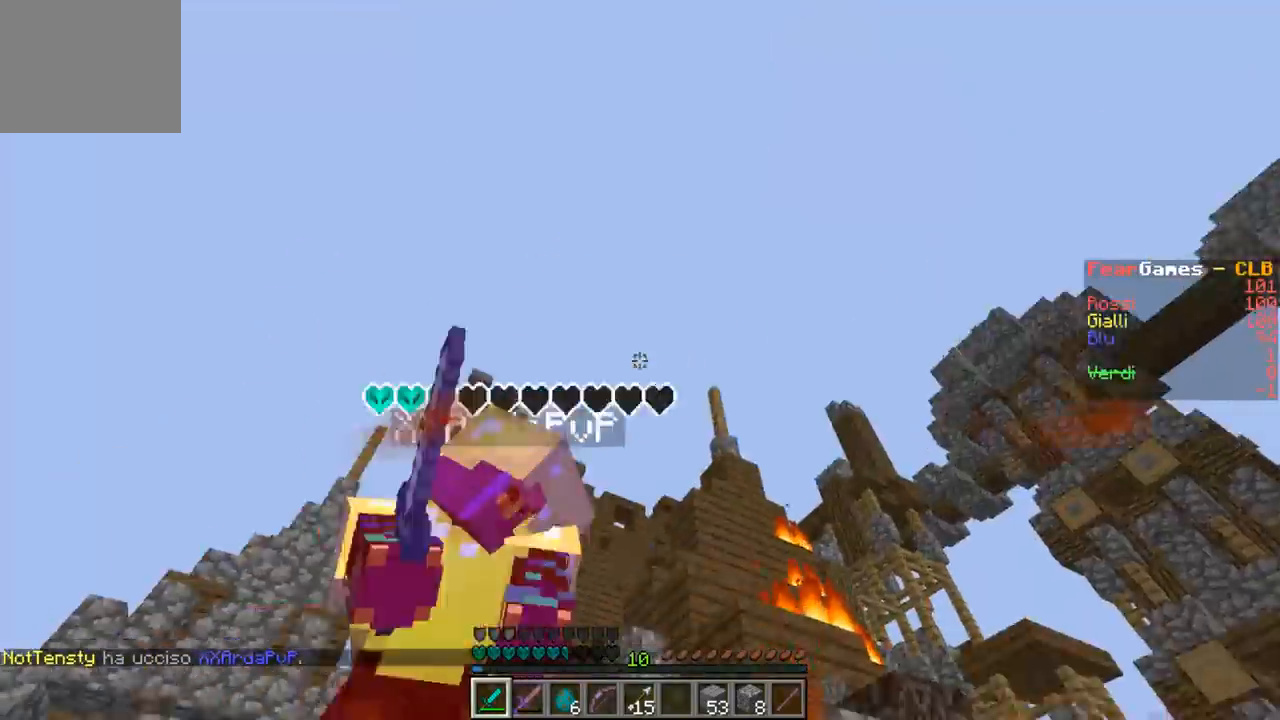
{"keys": ["d", "w"], "events": [[300, "a", "up"], [300, "d", "down"]]}
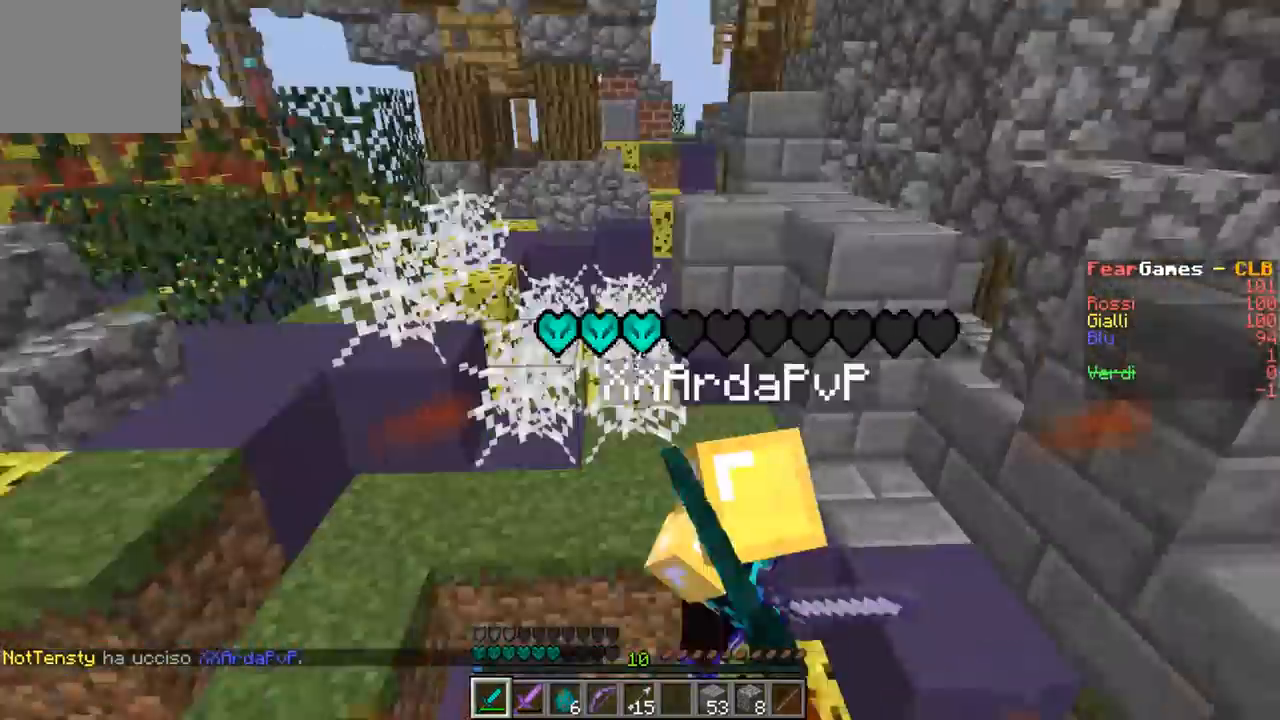
{"keys": ["a", "d", "w"], "events": [[167, "a", "down"], [233, "d", "up"], [400, "d", "down"]]}
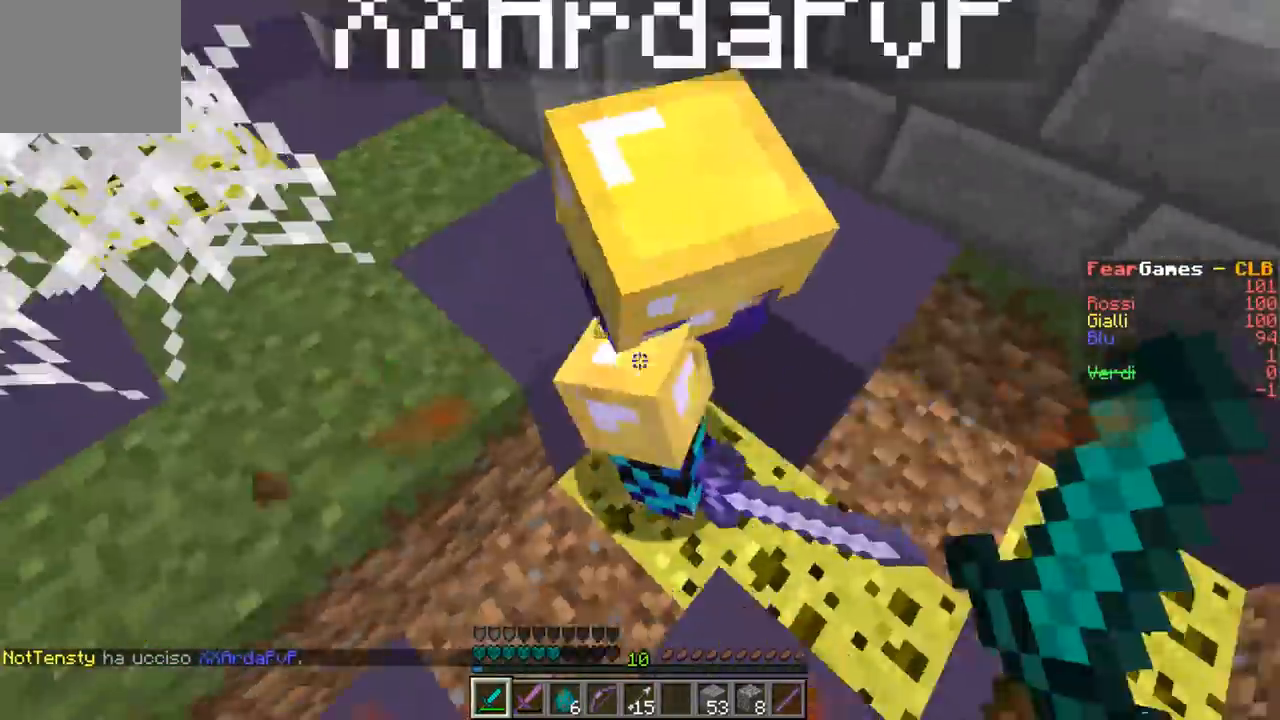
{"keys": ["d"], "events": [[367, "a", "up"], [433, "w", "up"]]}
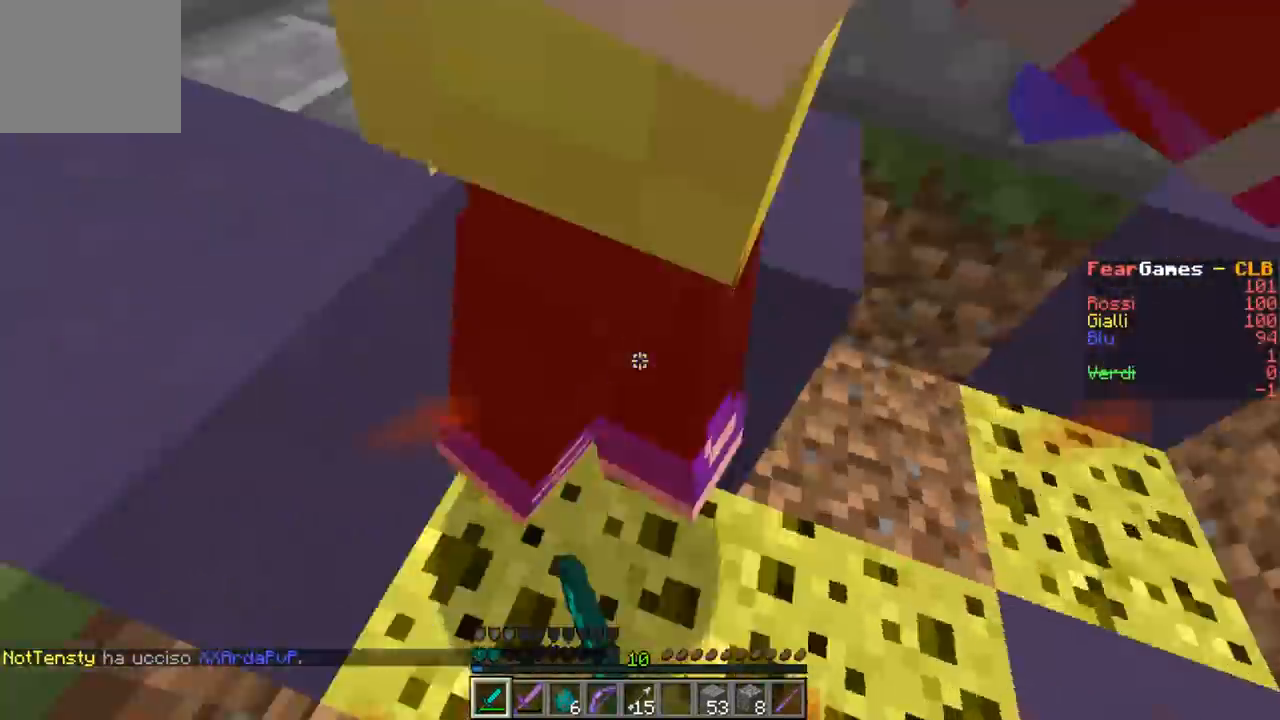
{"keys": ["a", "d", "s"], "events": [[67, "a", "down"], [67, "s", "down"], [233, "d", "up"], [333, "d", "down"], [333, "s", "up"], [433, "s", "down"]]}
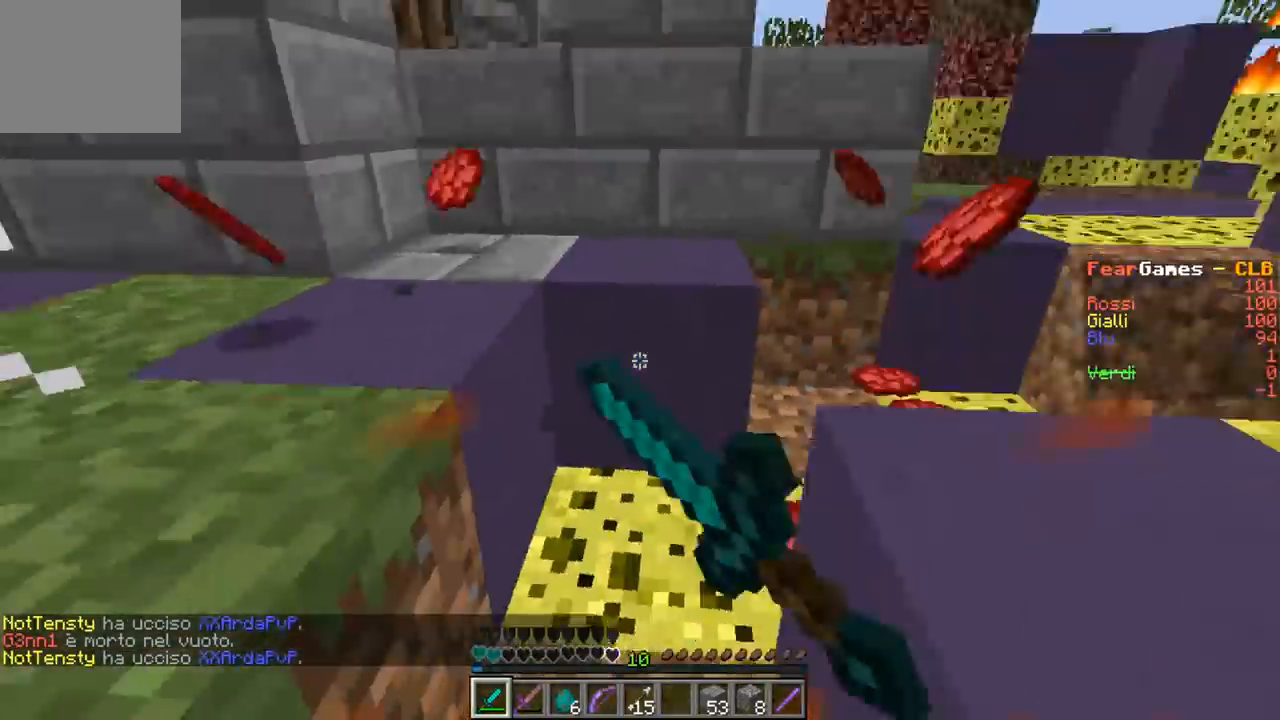
{"keys": [], "events": [[100, "d", "up"], [133, "a", "up"], [200, "s", "up"]]}
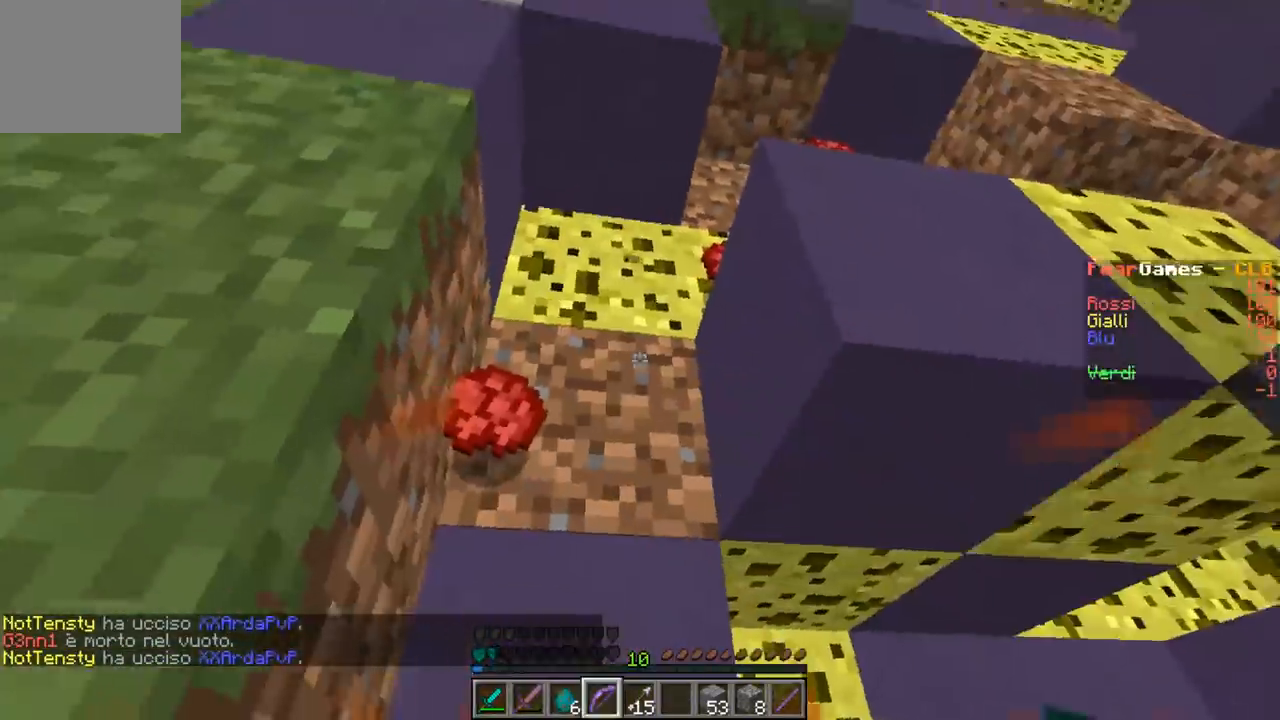
{"keys": ["a", "s"], "events": [[267, "a", "down"], [367, "s", "down"]]}
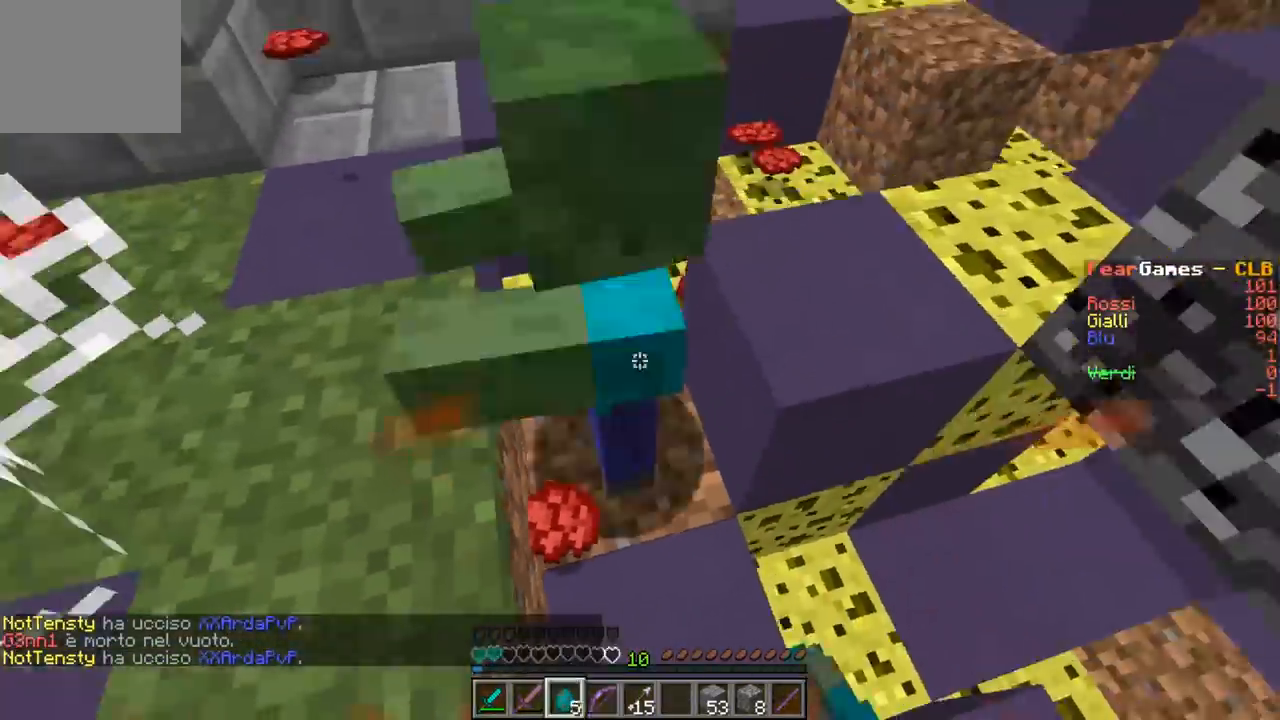
{"keys": ["a", "s"], "events": [[67, "a", "up"], [400, "a", "down"]]}
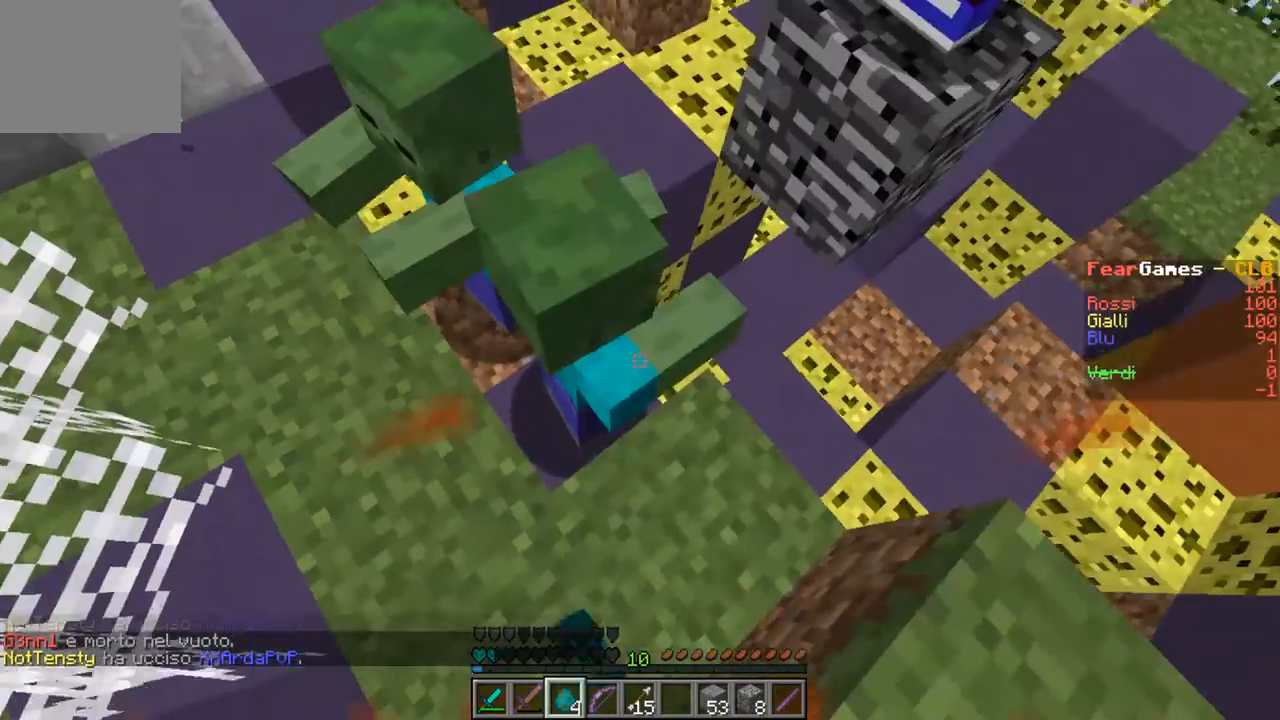
{"keys": ["a", "s"], "events": []}
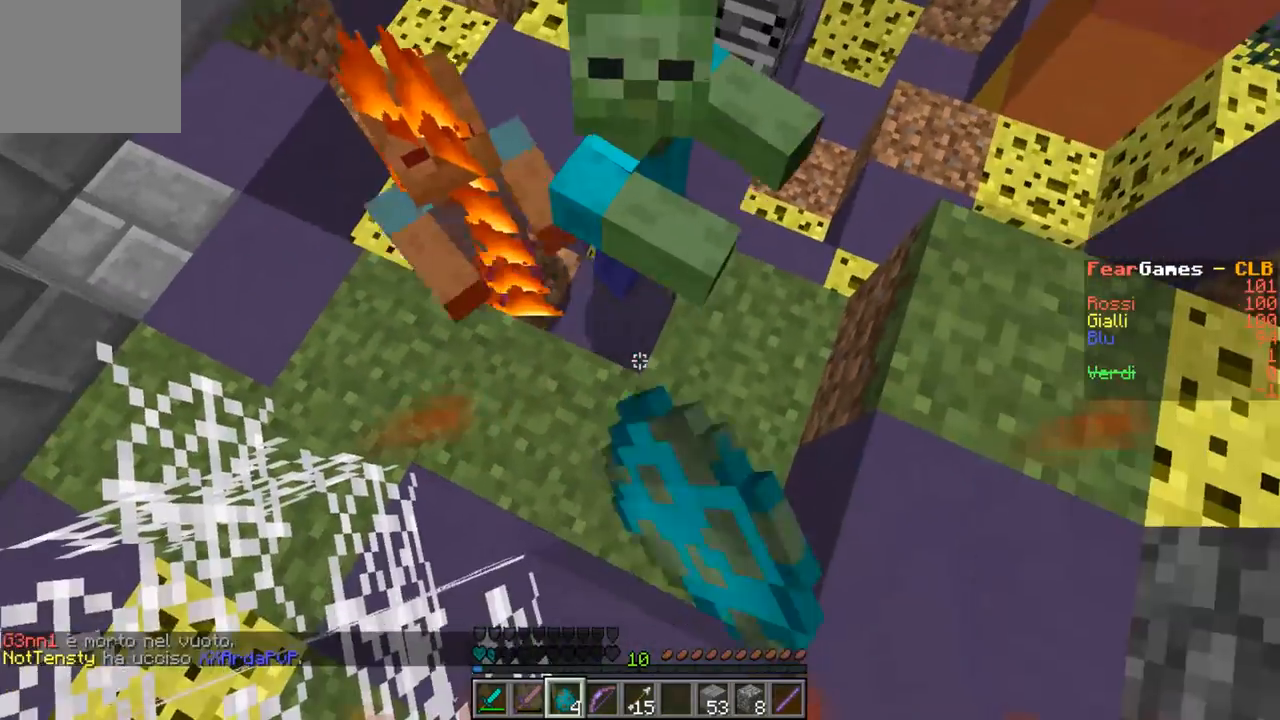
{"keys": ["d", "s"], "events": [[67, "d", "down"], [100, "a", "up"]]}
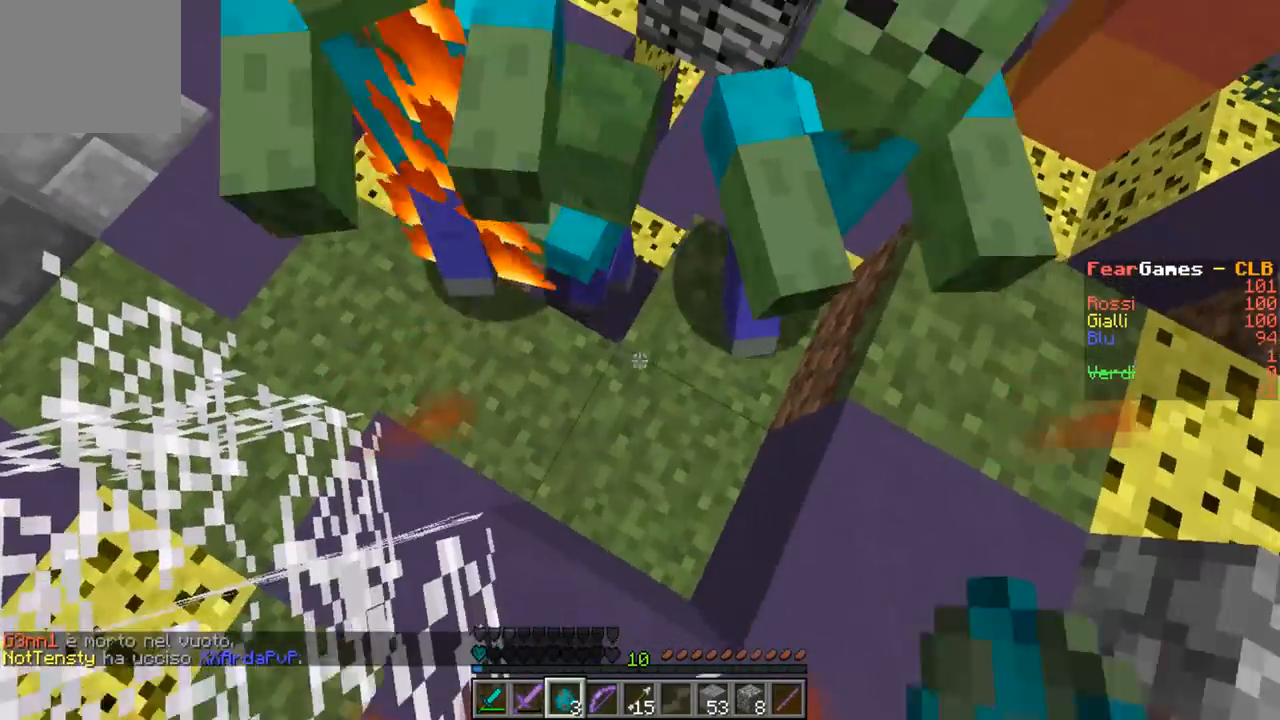
{"keys": ["d", "s"], "events": []}
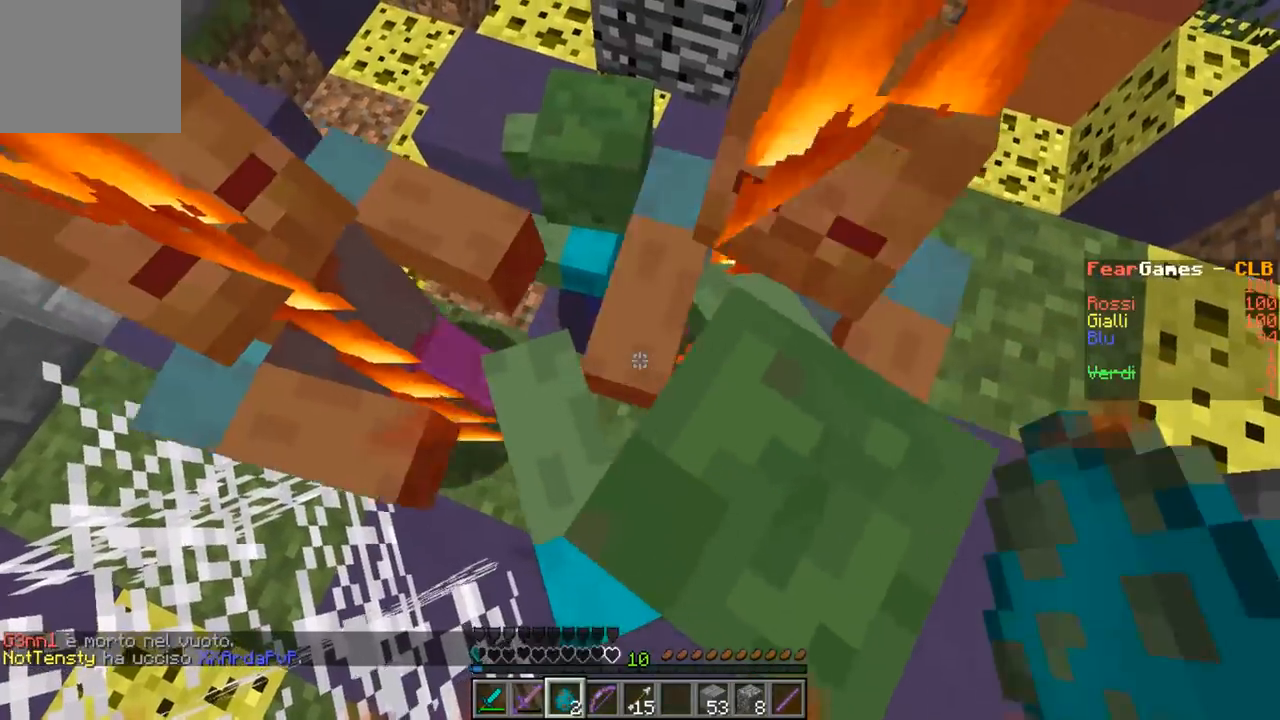
{"keys": ["d", "s"], "events": []}